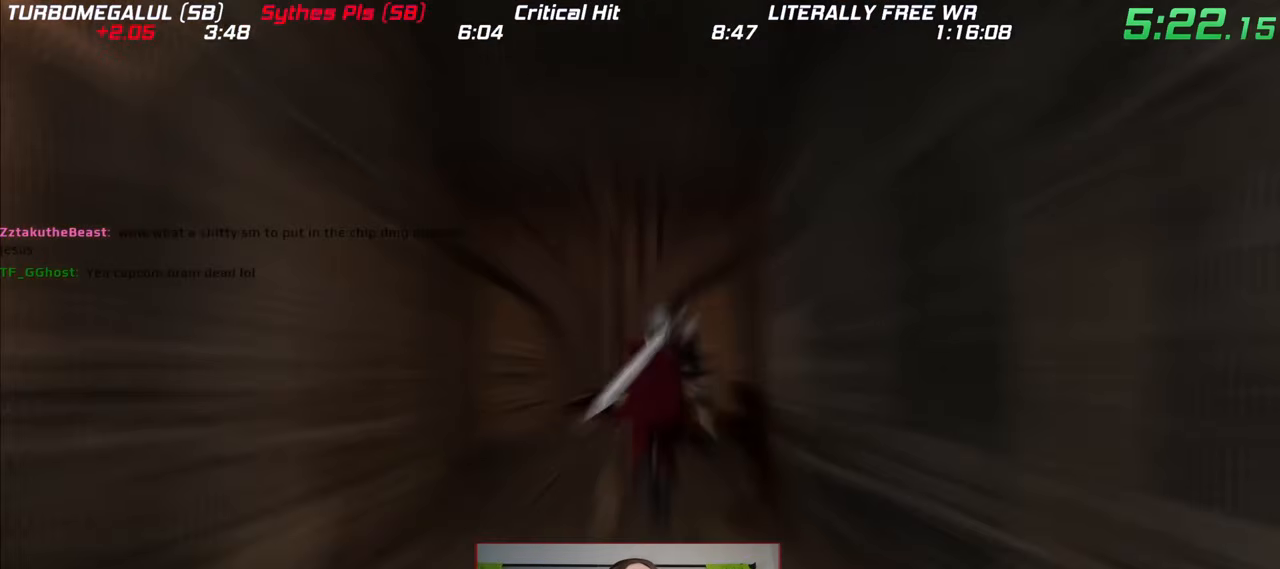
Gameplay with a controller (Nintendo layout); each line is a JSON object with the inputs held at the frame after it (dt_ms = milliseconds from this image to that frame). "events" lists button and stick changes between this image and that frame as [ms after this image, input, new state], when the widget could be followed in between. Not read: DPAD_RIGHT DPAD_UP HOME L3 R1 R3 SELECT START X Y Z.
{"dt_ms": 500, "buttons": [], "left_stick": "center", "right_stick": "center", "events": []}
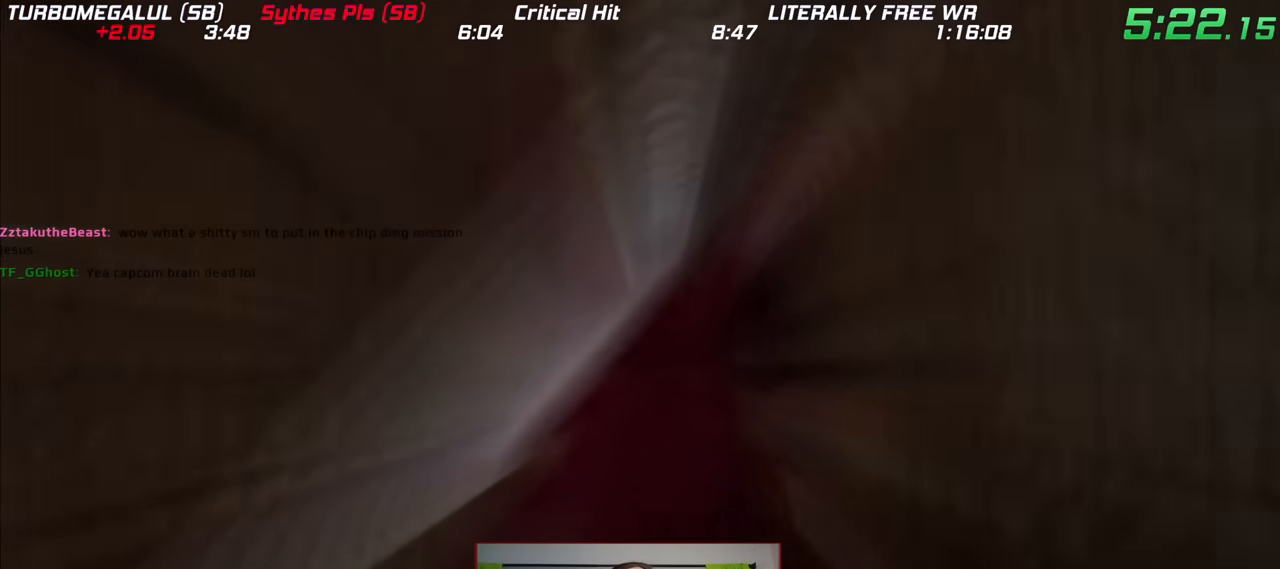
{"dt_ms": 500, "buttons": [], "left_stick": "center", "right_stick": "center", "events": []}
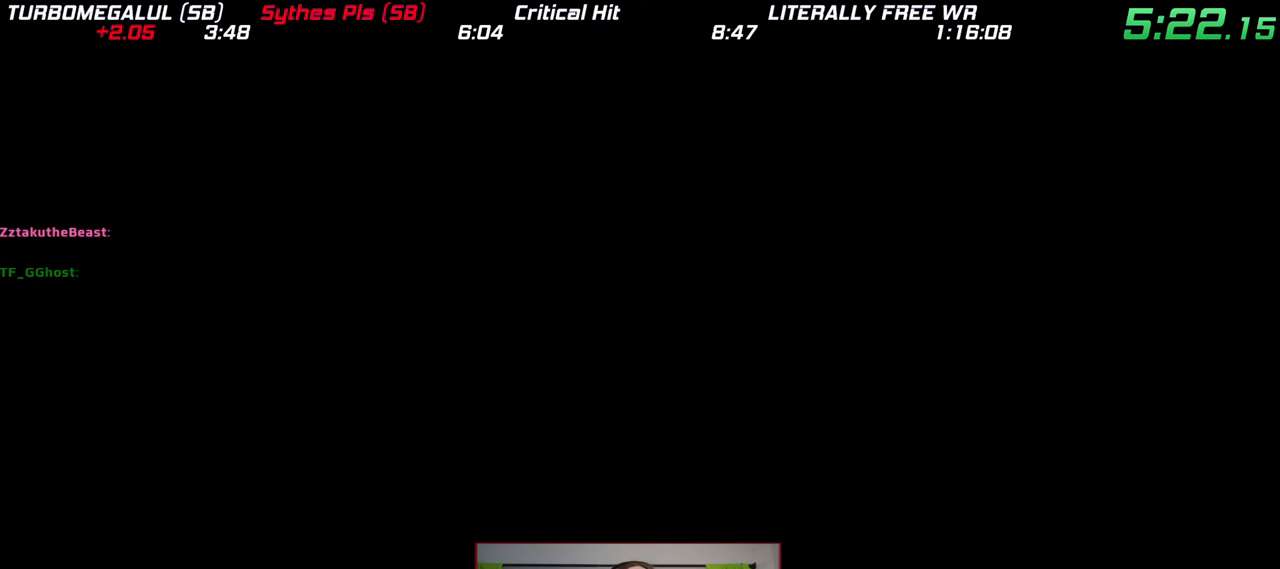
{"dt_ms": 500, "buttons": [], "left_stick": "down", "right_stick": "center", "events": [[167, "left_stick", "down"]]}
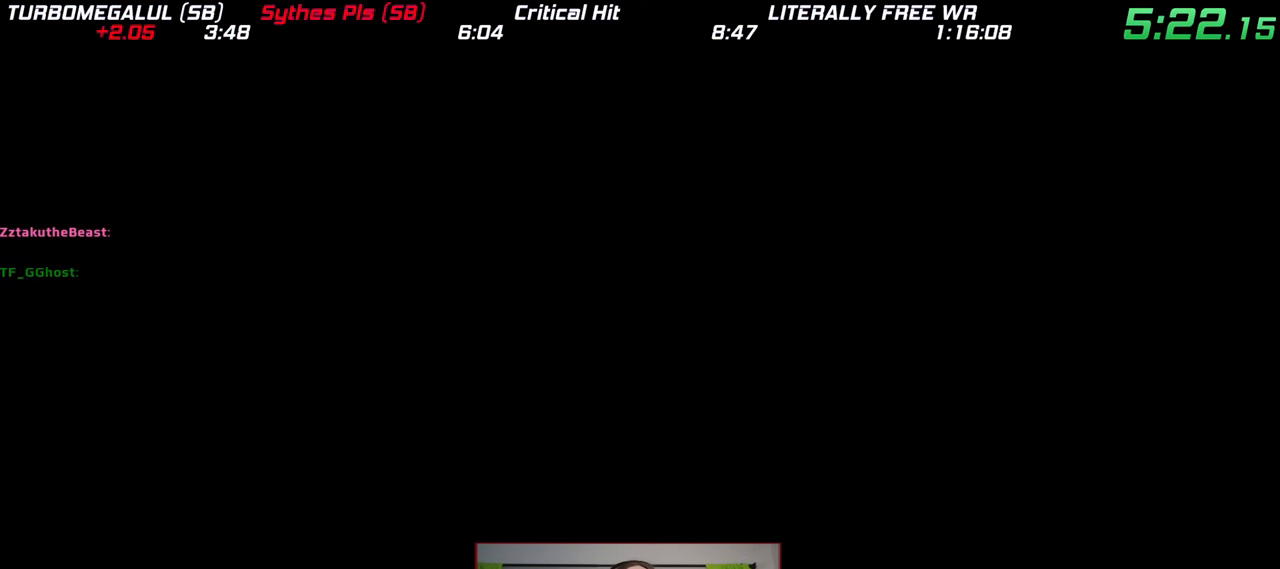
{"dt_ms": 500, "buttons": [], "left_stick": "down", "right_stick": "center", "events": []}
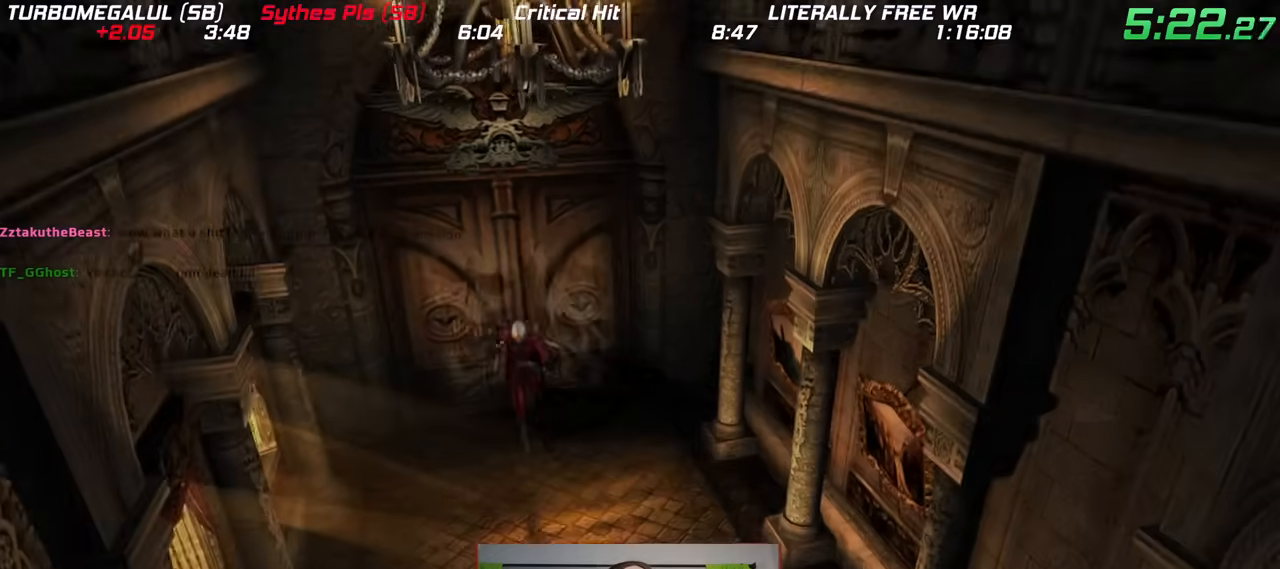
{"dt_ms": 500, "buttons": [], "left_stick": "down", "right_stick": "center", "events": []}
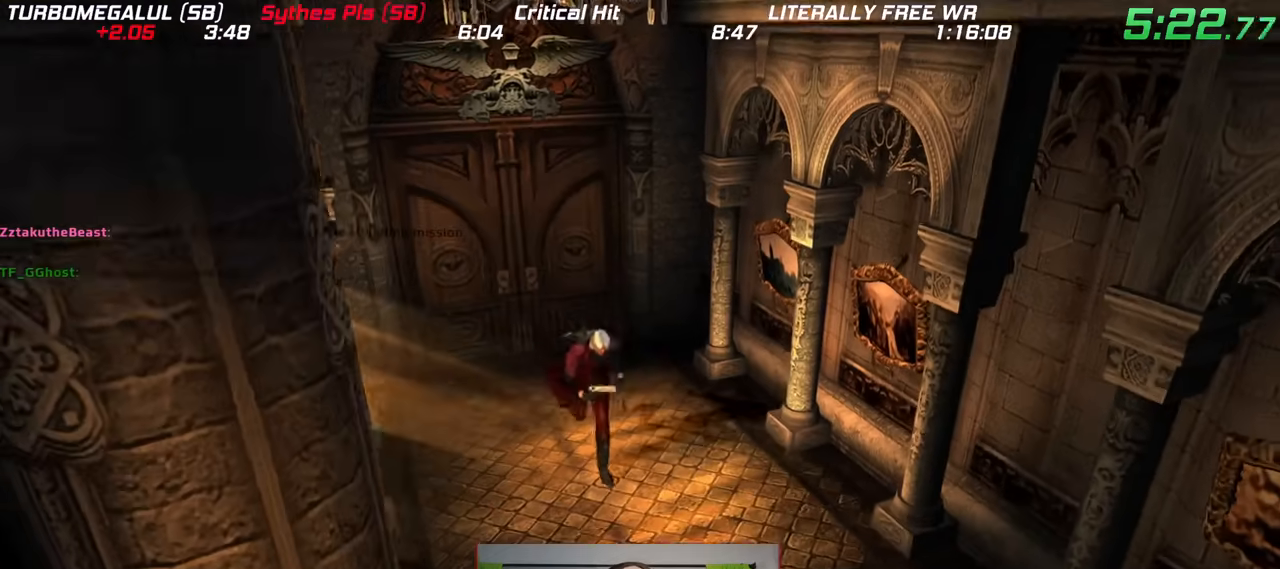
{"dt_ms": 1000, "buttons": [], "left_stick": "down-right", "right_stick": "center"}
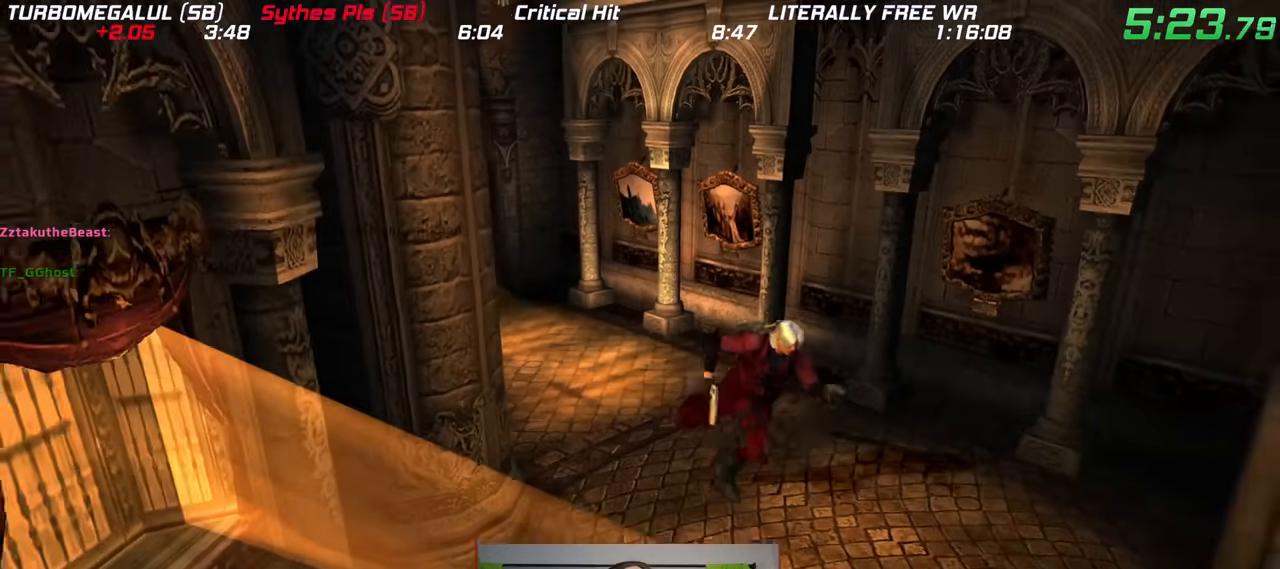
{"dt_ms": 500, "buttons": [], "left_stick": "down-right", "right_stick": "center"}
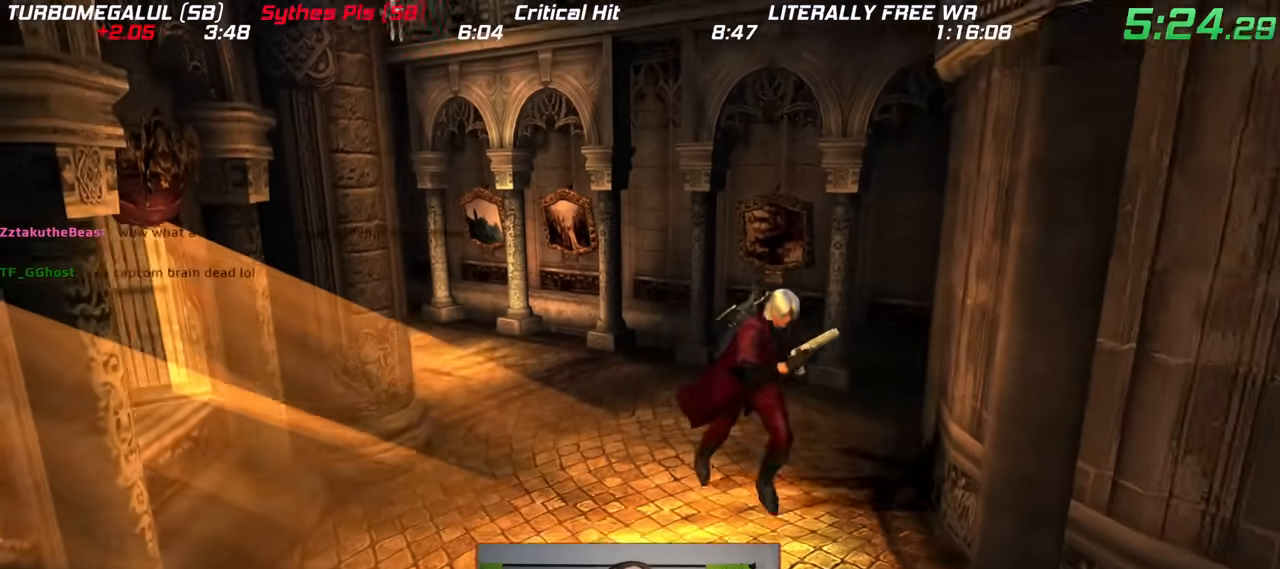
{"dt_ms": 500, "buttons": [], "left_stick": "down-right", "right_stick": "center", "events": []}
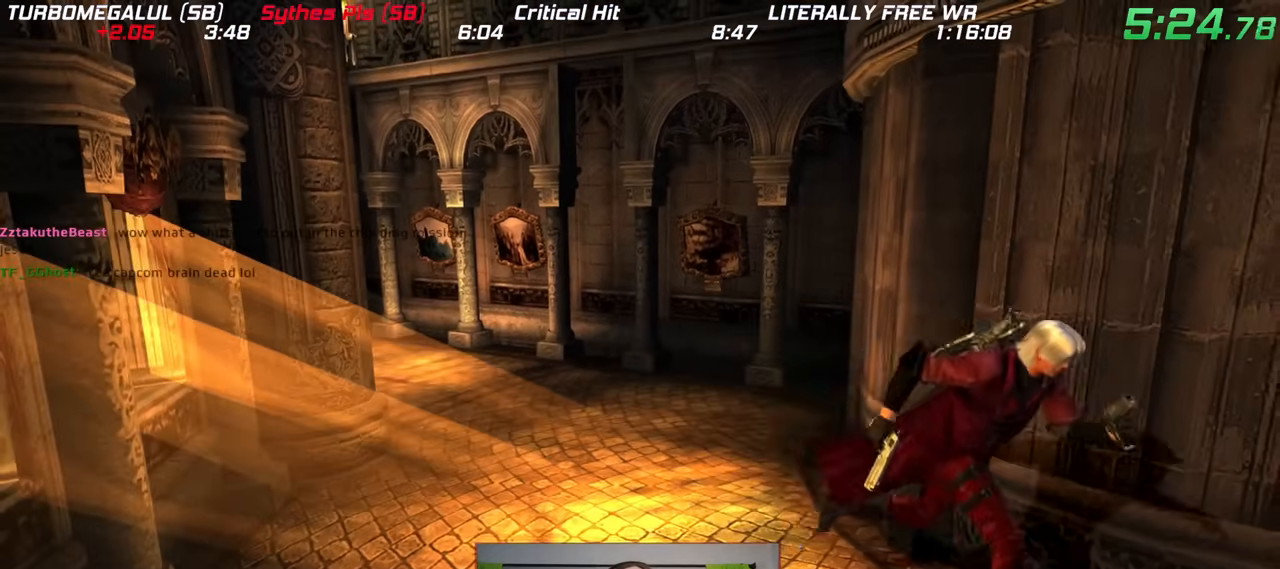
{"dt_ms": 500, "buttons": [], "left_stick": "down", "right_stick": "center", "events": [[333, "left_stick", "down"]]}
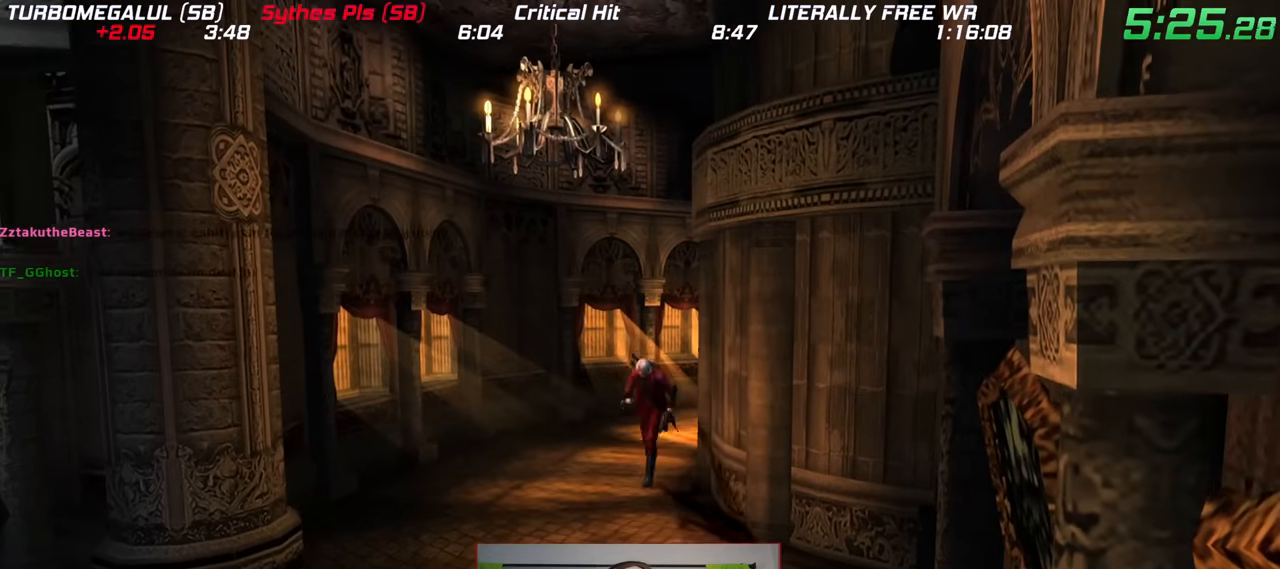
{"dt_ms": 500, "buttons": [], "left_stick": "down-left", "right_stick": "center", "events": [[117, "left_stick", "down-left"]]}
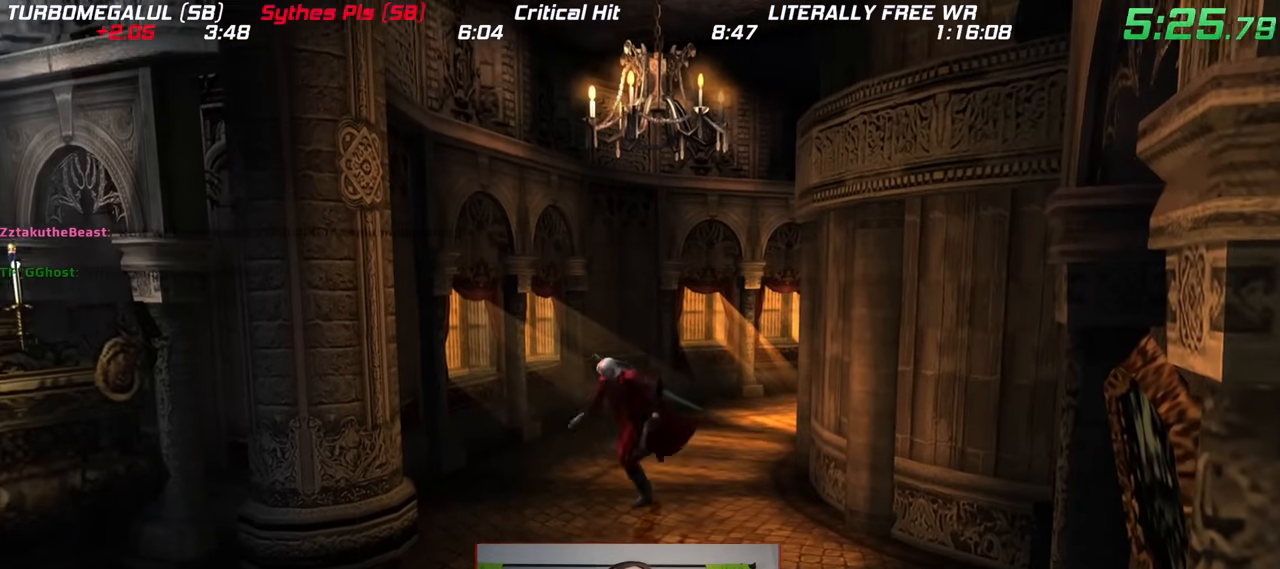
{"dt_ms": 500, "buttons": [], "left_stick": "down-left", "right_stick": "center", "events": []}
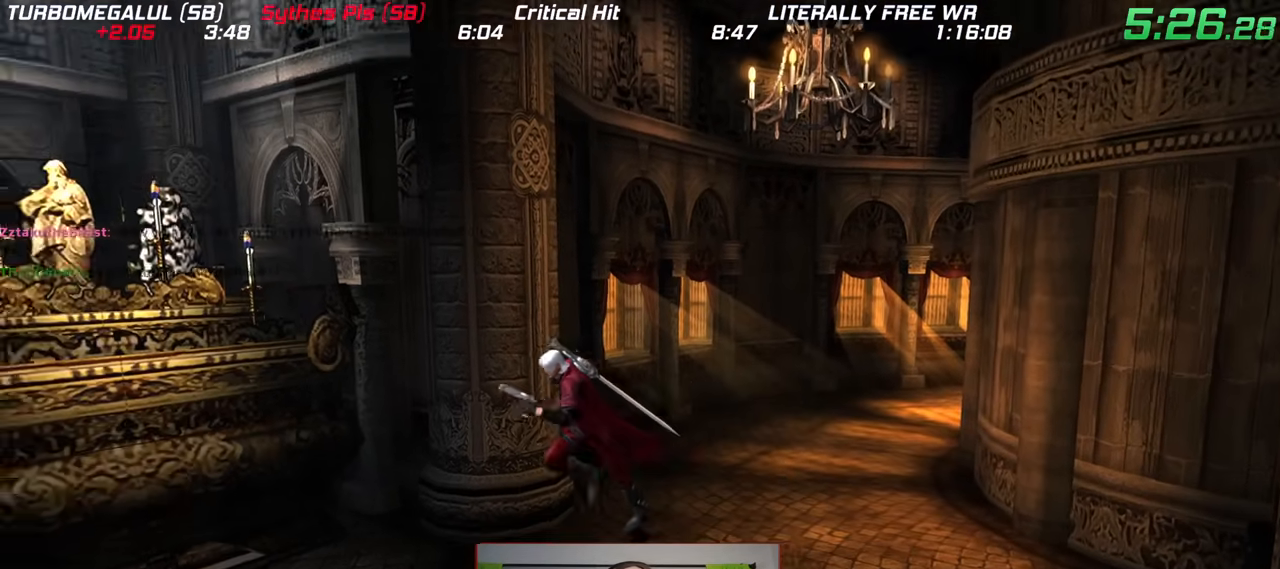
{"dt_ms": 500, "buttons": [], "left_stick": "center", "right_stick": "center", "events": [[217, "left_stick", "up-left"], [267, "left_stick", "up"], [467, "left_stick", "center"]]}
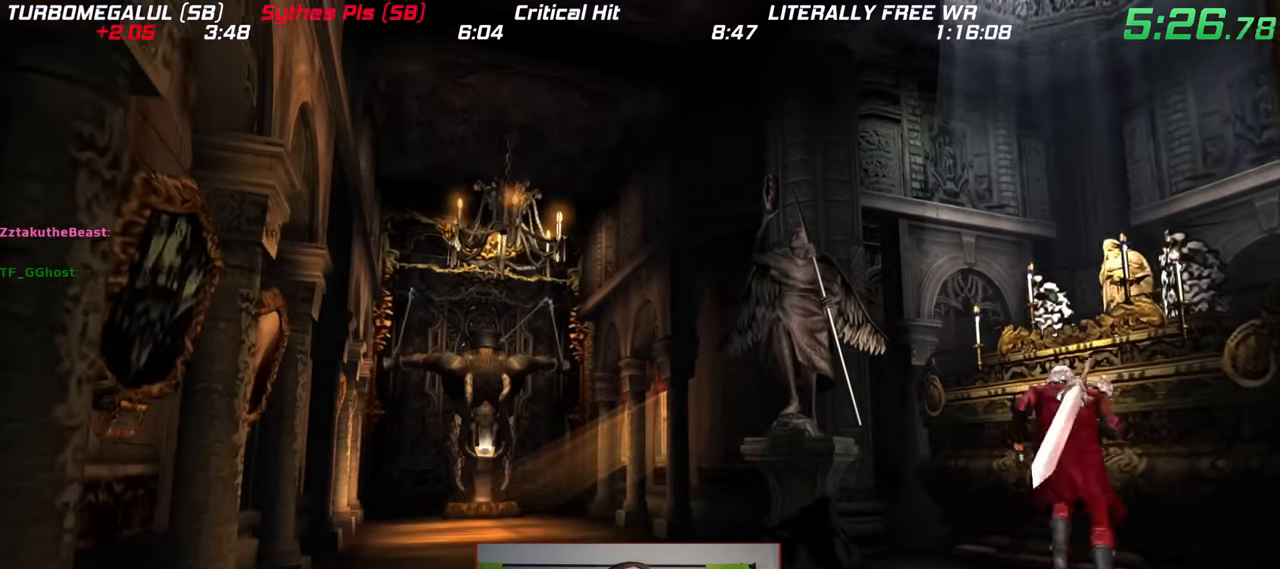
{"dt_ms": 500, "buttons": [], "left_stick": "center", "right_stick": "center", "events": []}
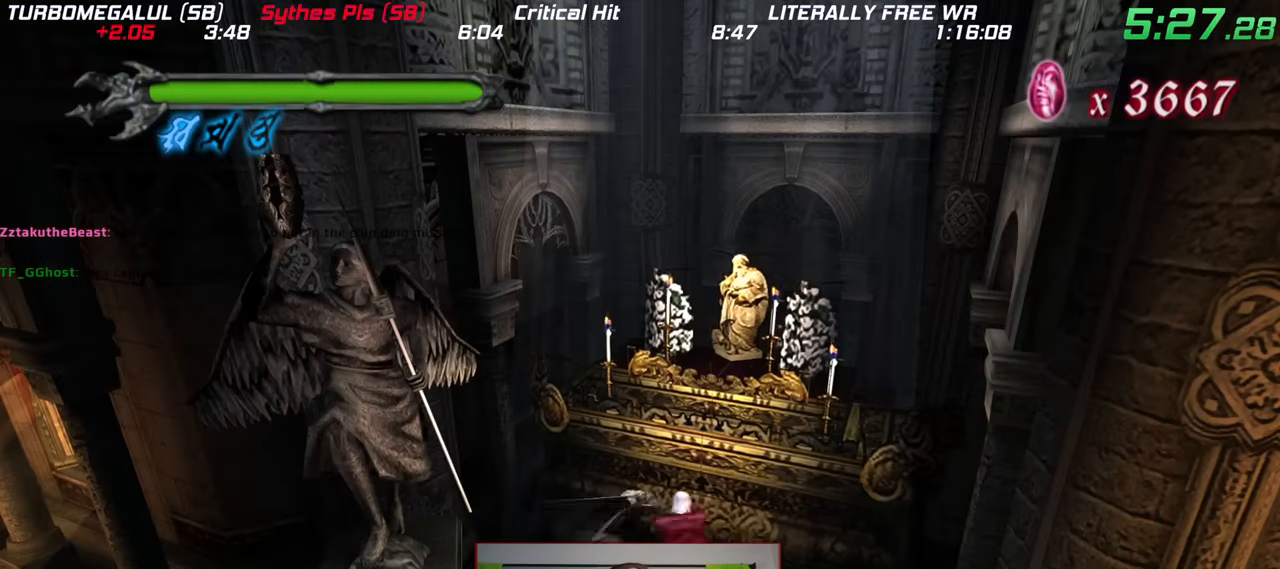
{"dt_ms": 500, "buttons": [], "left_stick": "center", "right_stick": "center", "events": []}
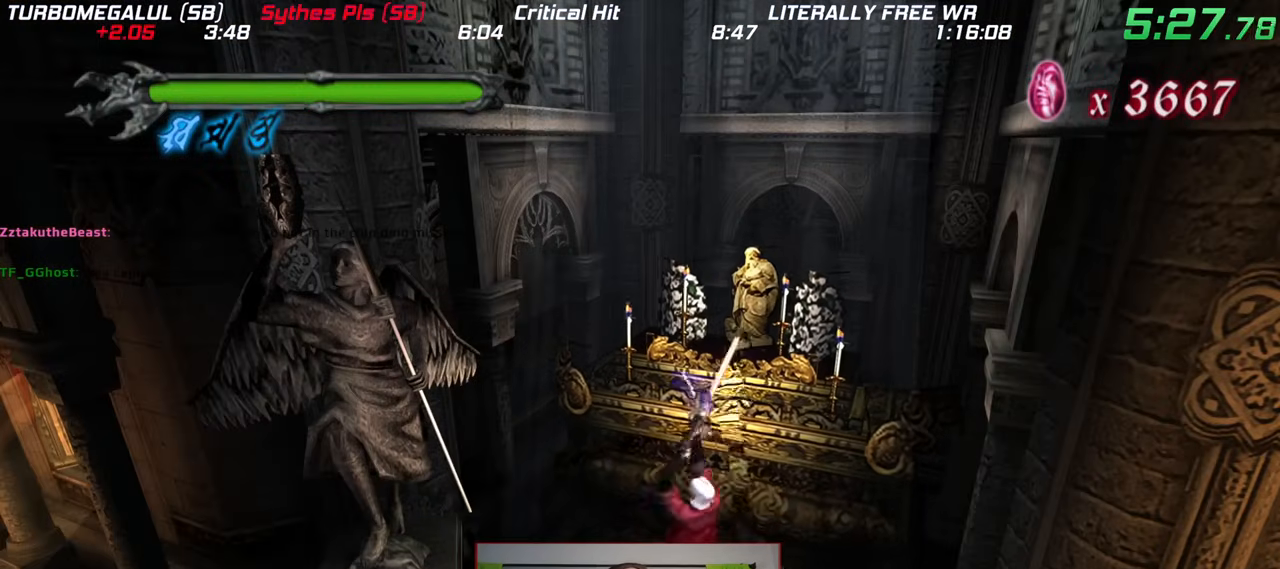
{"dt_ms": 500, "buttons": [], "left_stick": "down", "right_stick": "center", "events": [[217, "left_stick", "down"]]}
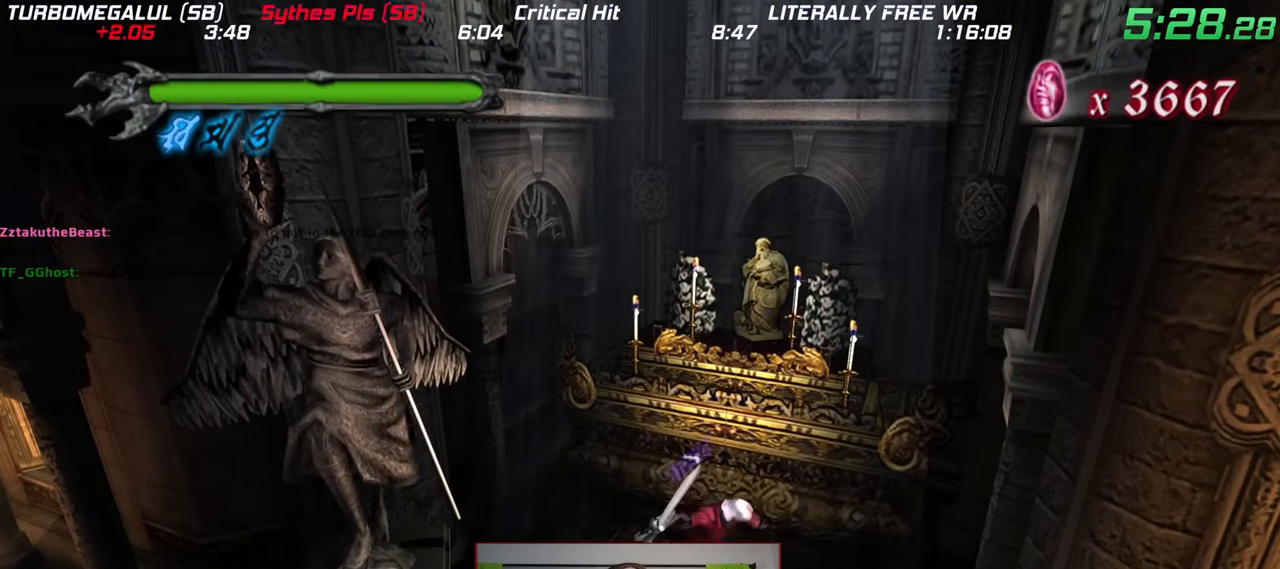
{"dt_ms": 500, "buttons": ["A"], "left_stick": "up", "right_stick": "center", "events": [[67, "left_stick", "center"], [200, "left_stick", "up"], [333, "A", "down"], [417, "A", "up"], [467, "A", "down"]]}